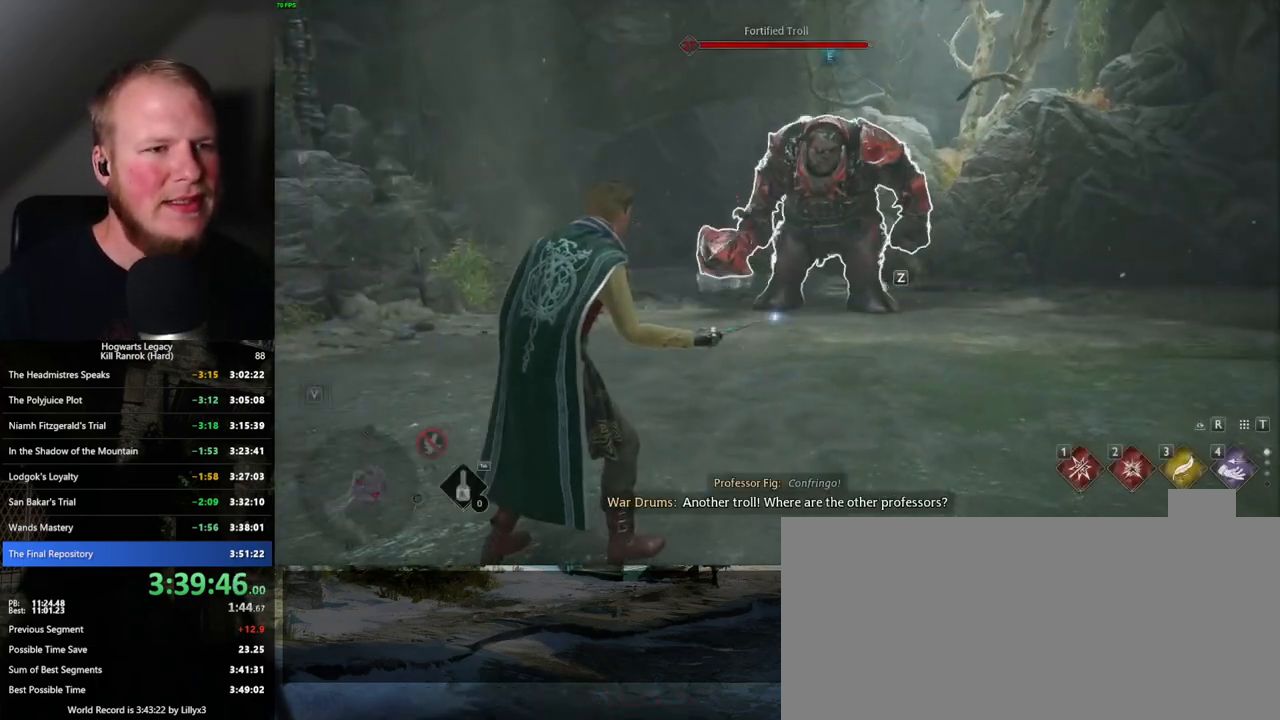
Gameplay with keyboard and mouse; each line is a JSON object with the keys and mouse buttons held at the frame after it. "events" lists presses ("down") and releases ("up") of ".", "/", "0", "1", "2", "3", "4", "5", "6", "7", "8", "9", "a", "alt_l", "alt_r", "b", "backslash", "backspace", "c", "caps_lock", "comma", "ctrl_l", "ctrl_r", "d", "e", "equals", "escape", "f", "f1", "f10", "f11", "f12", "f2", "f3", "f4", "f5", "f6", "f7", "f8", "f9", "g", "h", "i", "j", "k", "l", "lbracket", "m", "minus", "n", "o", "p", "q", "quote", "r", "rbracket", "return", "s", "semicolon", "shift_l", "shift_r", "space", "super", "t", "tab", "tilde", "u", "v", "w", "x", "y", "z", "mouse_left", "mouse_wheel", "mouse_right", "mouse_mb4" and "mouse_mb5" between this image and that frame as [ms after this image, input, new state], when the widget could be followed in between. "mouse_left", "mouse_wheel", "mouse_right", "mouse_mb4", "mouse_mb5" = the "left", "wheel", "right", "mb4", "mb5" buttons of the "mouse" list. No other keys are recorded. "wheel" means that the mouse wheel is clicked or scrolled. Mouse movement is not recorded.
{"keys": [], "mouse": [], "events": [[17, "d", "down"], [150, "w", "down"], [334, "d", "up"], [367, "w", "up"]]}
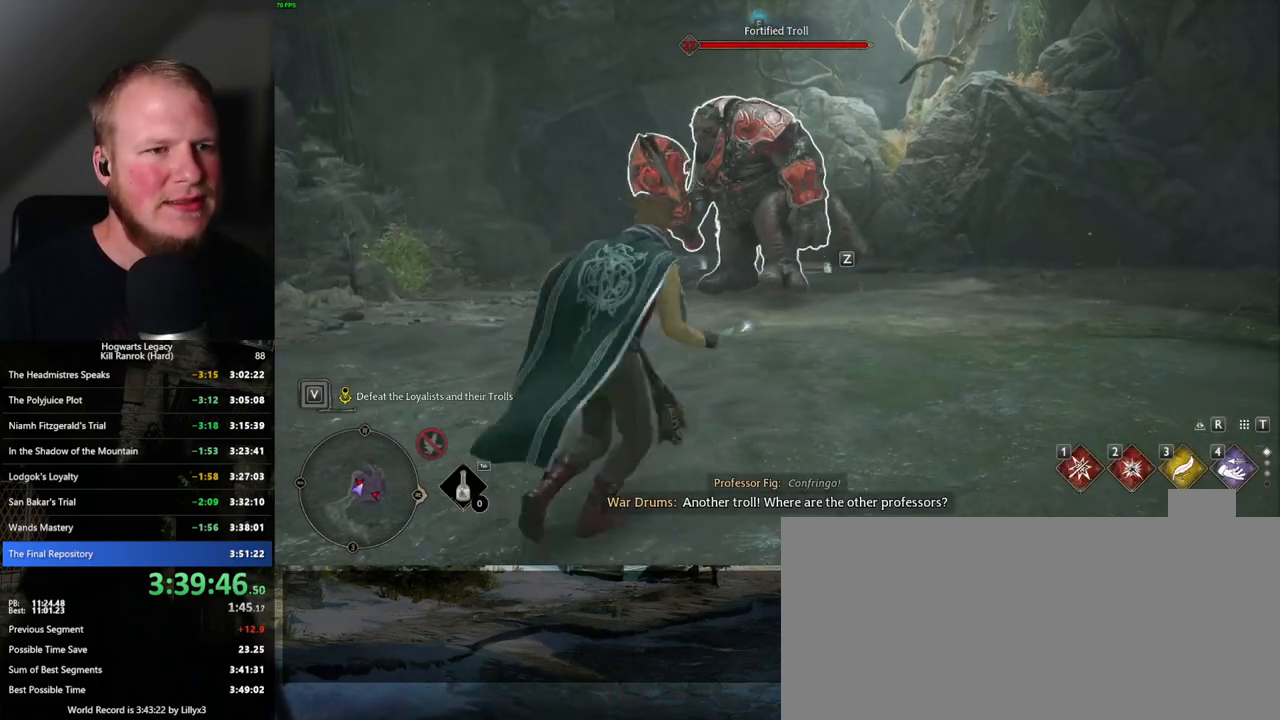
{"keys": [], "mouse": [], "events": [[184, "w", "down"], [267, "d", "down"], [384, "d", "up"], [384, "w", "up"]]}
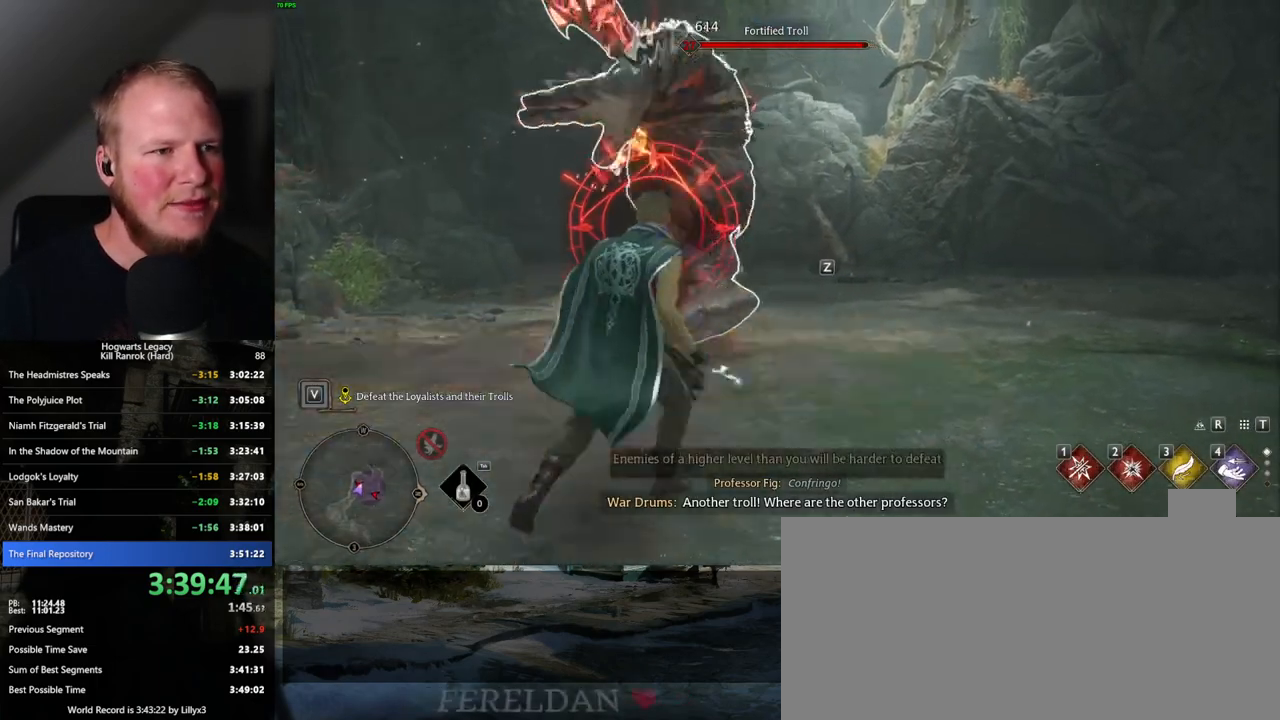
{"keys": ["d"], "mouse": [], "events": [[117, "d", "down"], [167, "space", "down"], [284, "space", "up"]]}
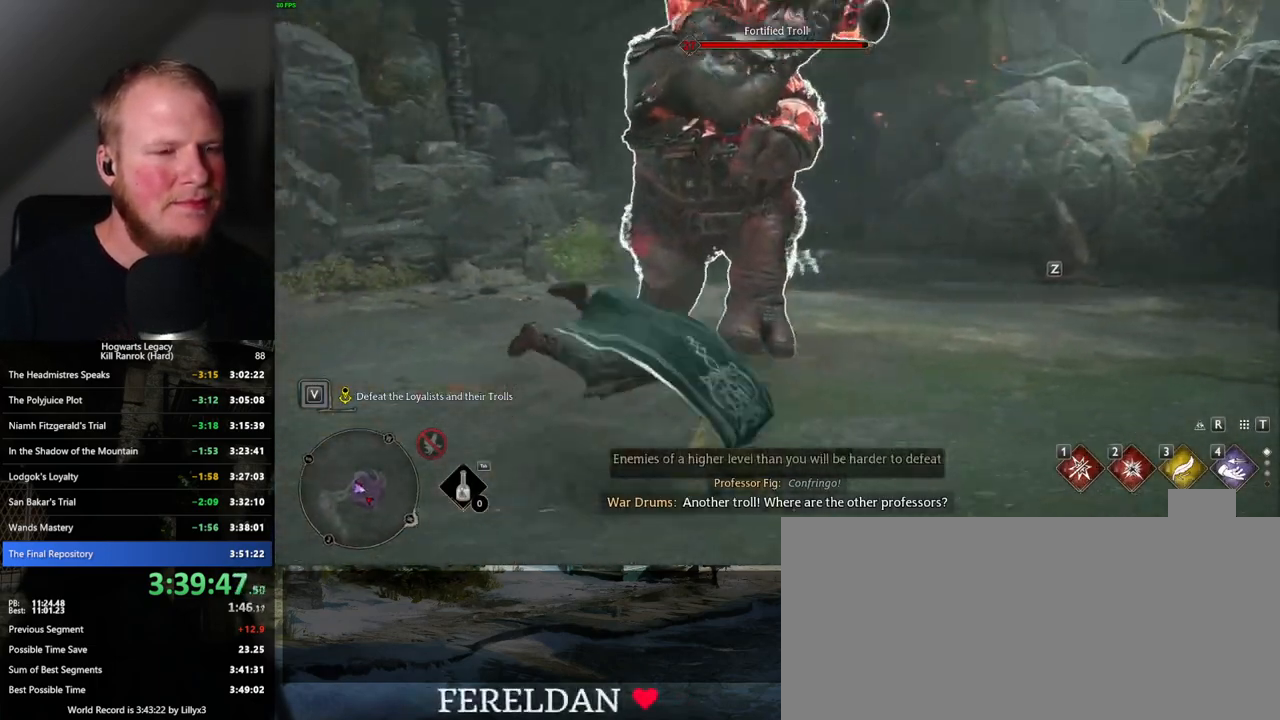
{"keys": [], "mouse": [], "events": [[267, "d", "up"]]}
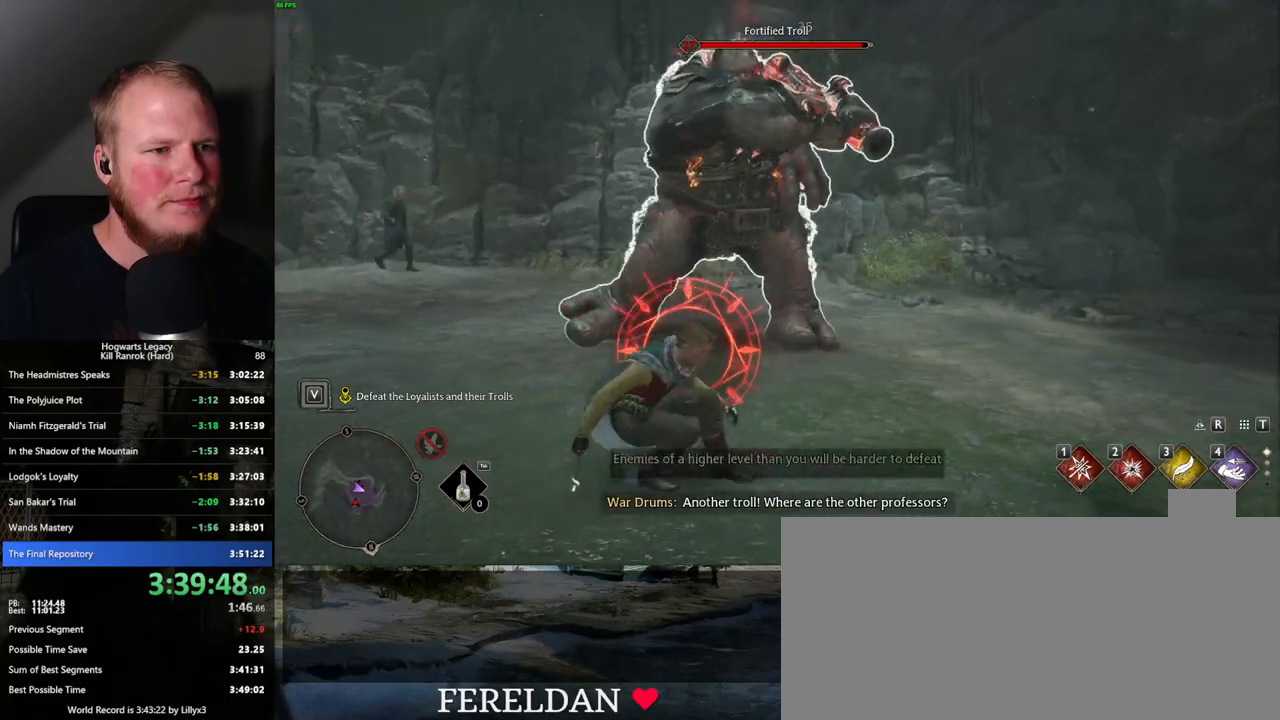
{"keys": ["d"], "mouse": [], "events": [[84, "d", "down"], [117, "space", "down"], [234, "space", "up"], [250, "s", "down"], [450, "s", "up"]]}
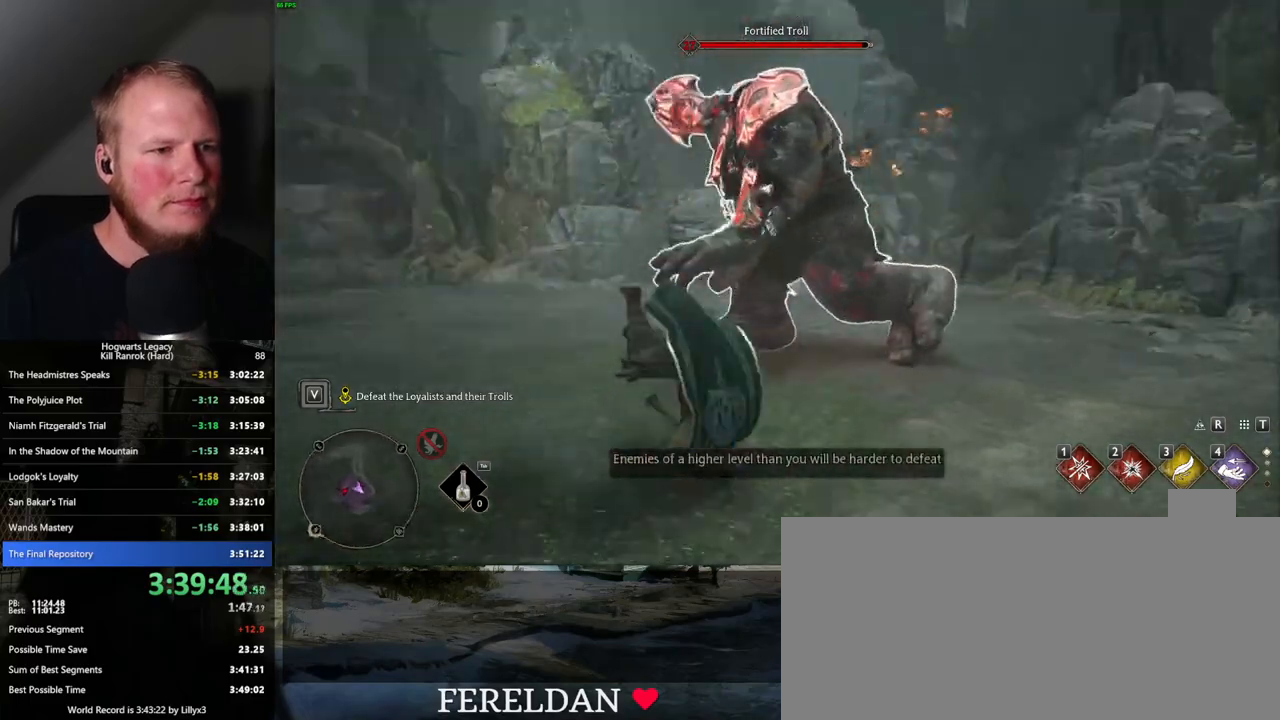
{"keys": ["a"], "mouse": [], "events": [[50, "d", "up"], [167, "a", "down"]]}
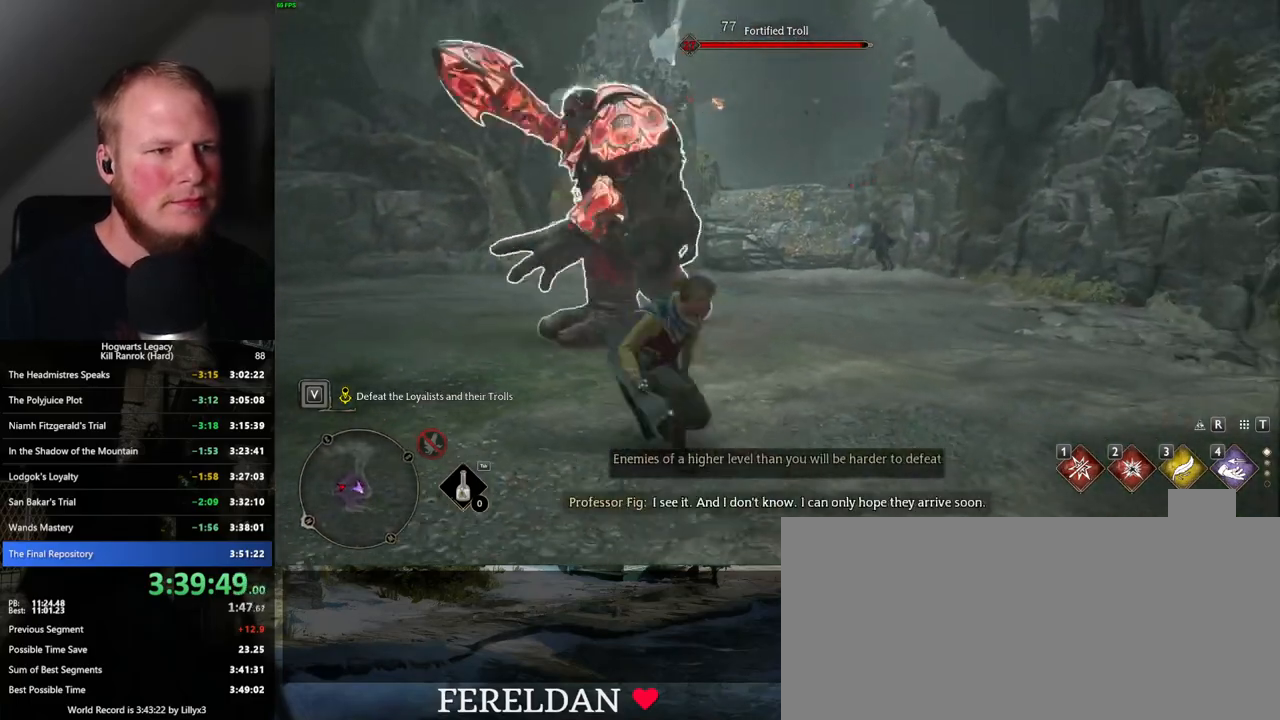
{"keys": [], "mouse": [], "events": [[250, "a", "up"]]}
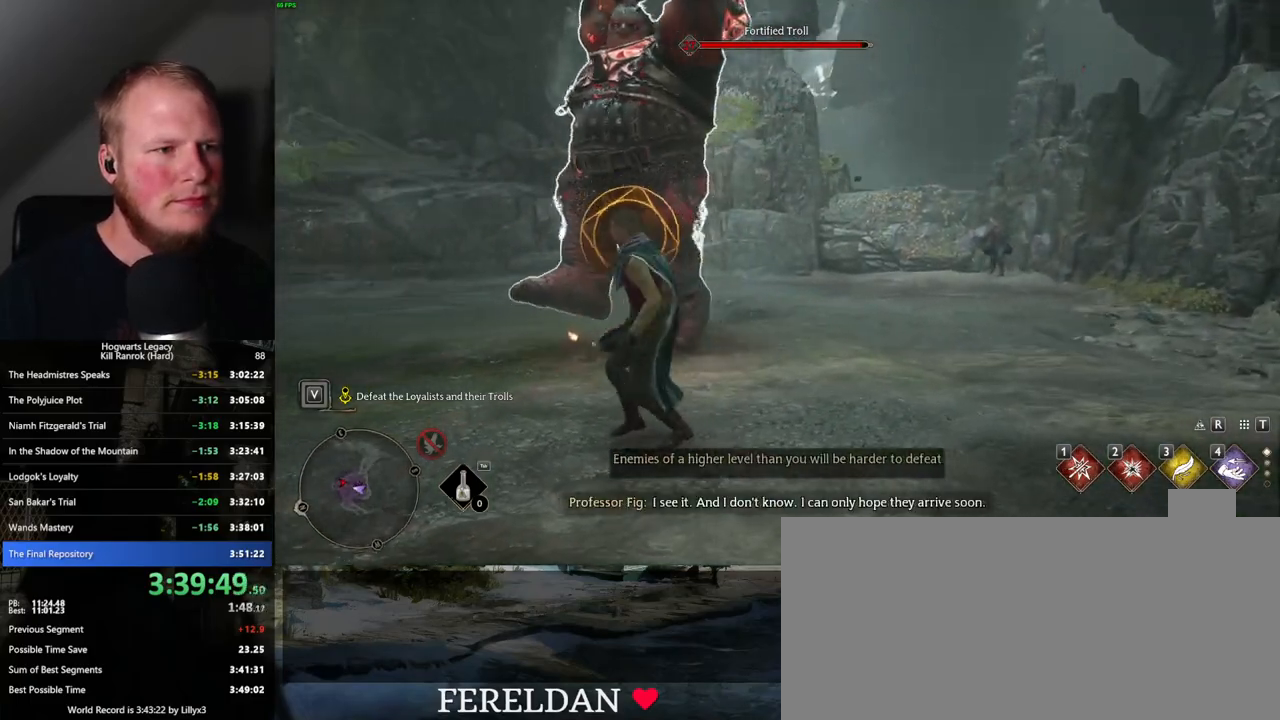
{"keys": ["q"], "mouse": [], "events": [[17, "q", "down"]]}
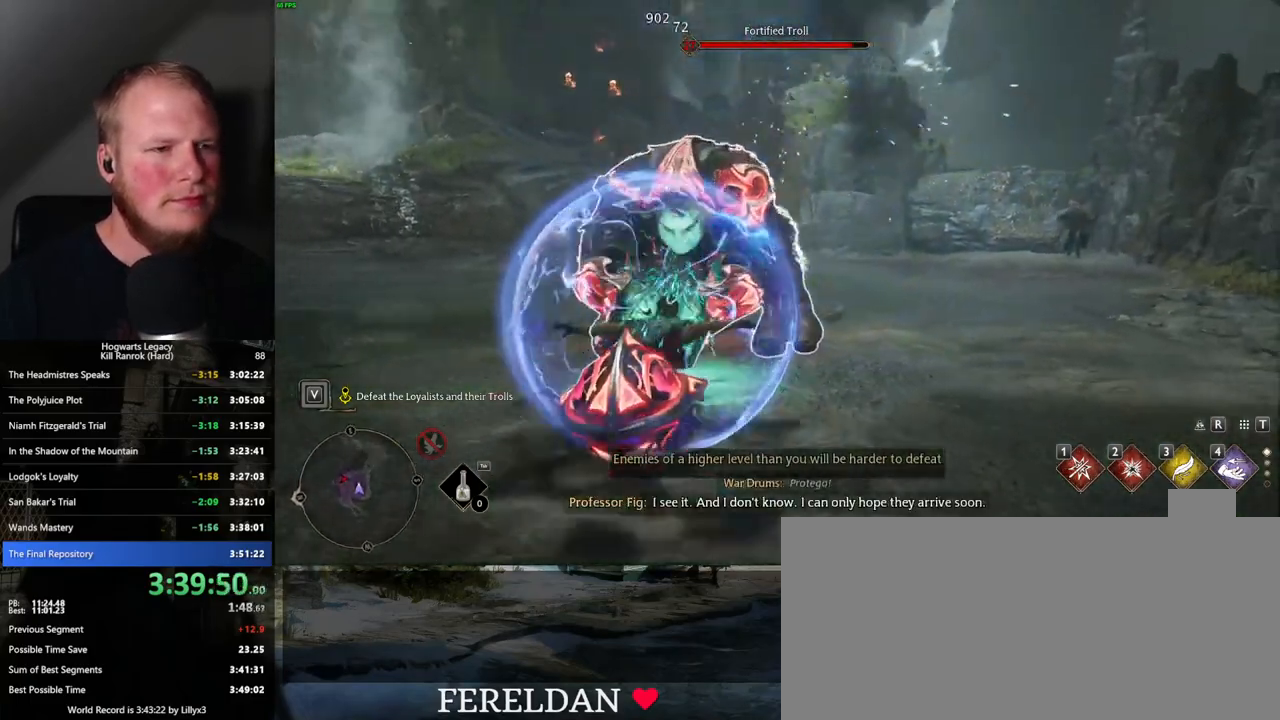
{"keys": ["q"], "mouse": [], "events": []}
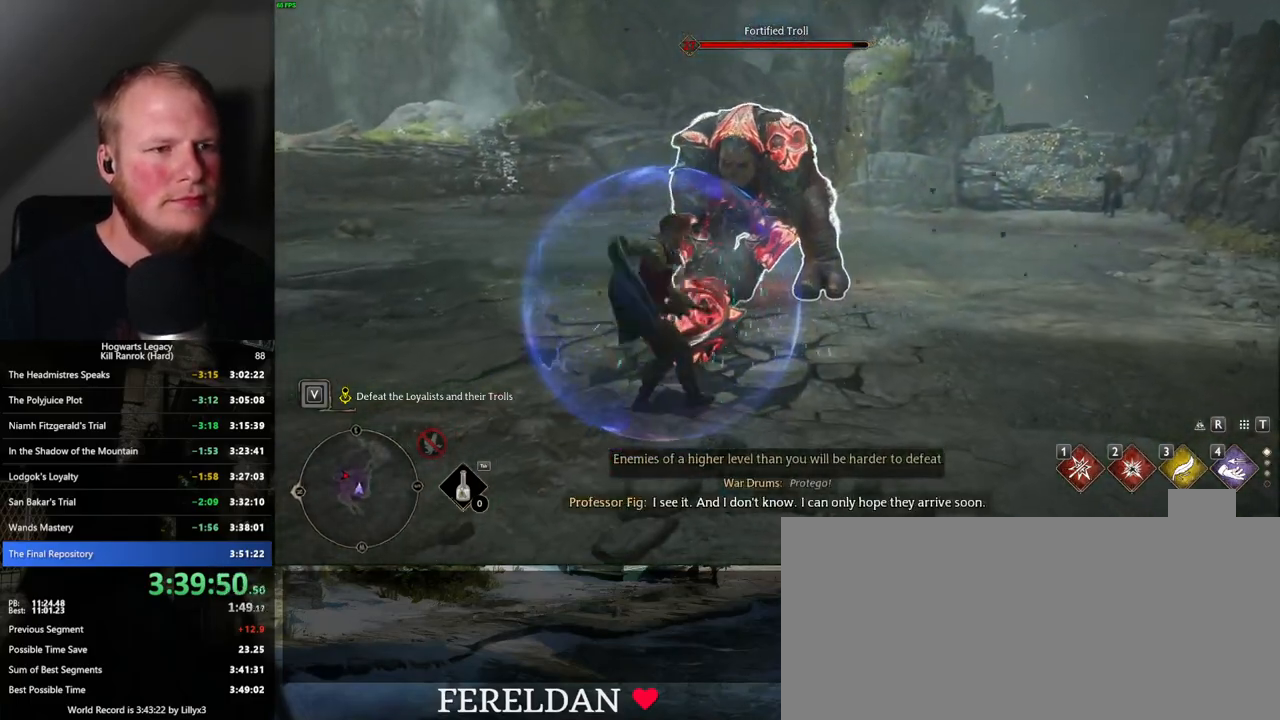
{"keys": ["q"], "mouse": [], "events": []}
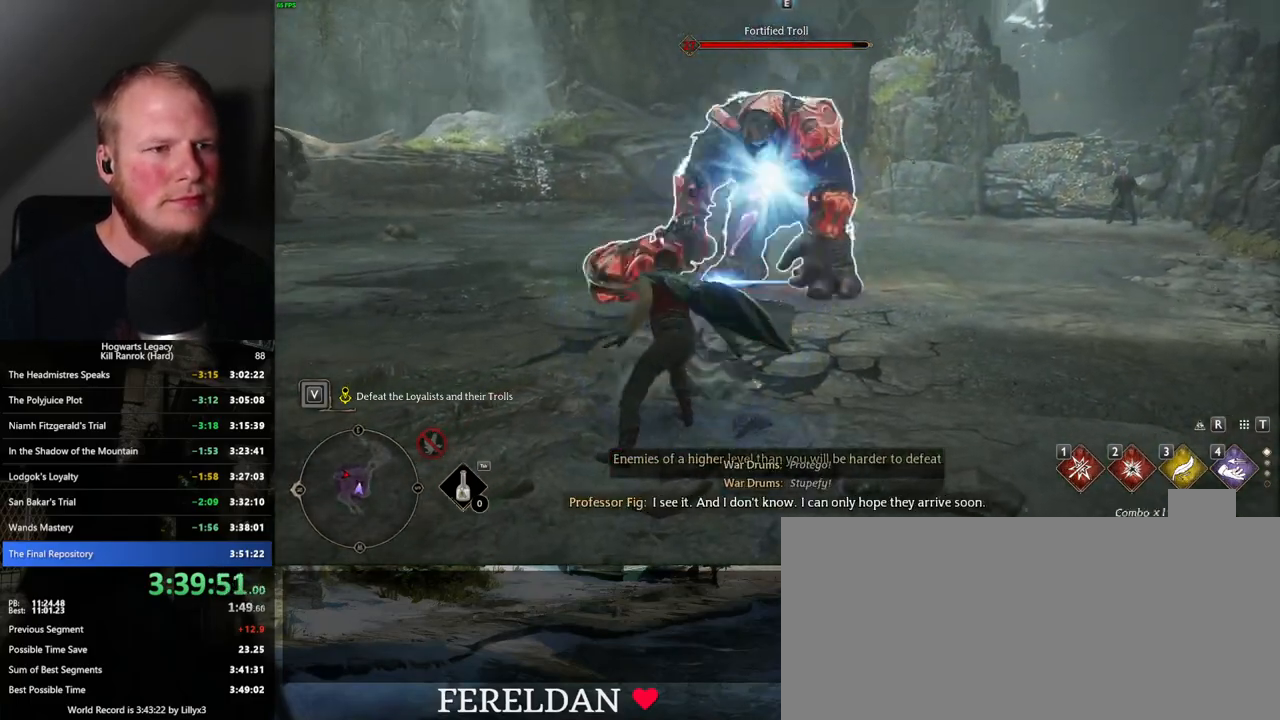
{"keys": ["space", "w"], "mouse": [], "events": [[67, "q", "up"], [134, "w", "down"], [217, "space", "down"], [317, "shift_l", "down"], [484, "shift_l", "up"]]}
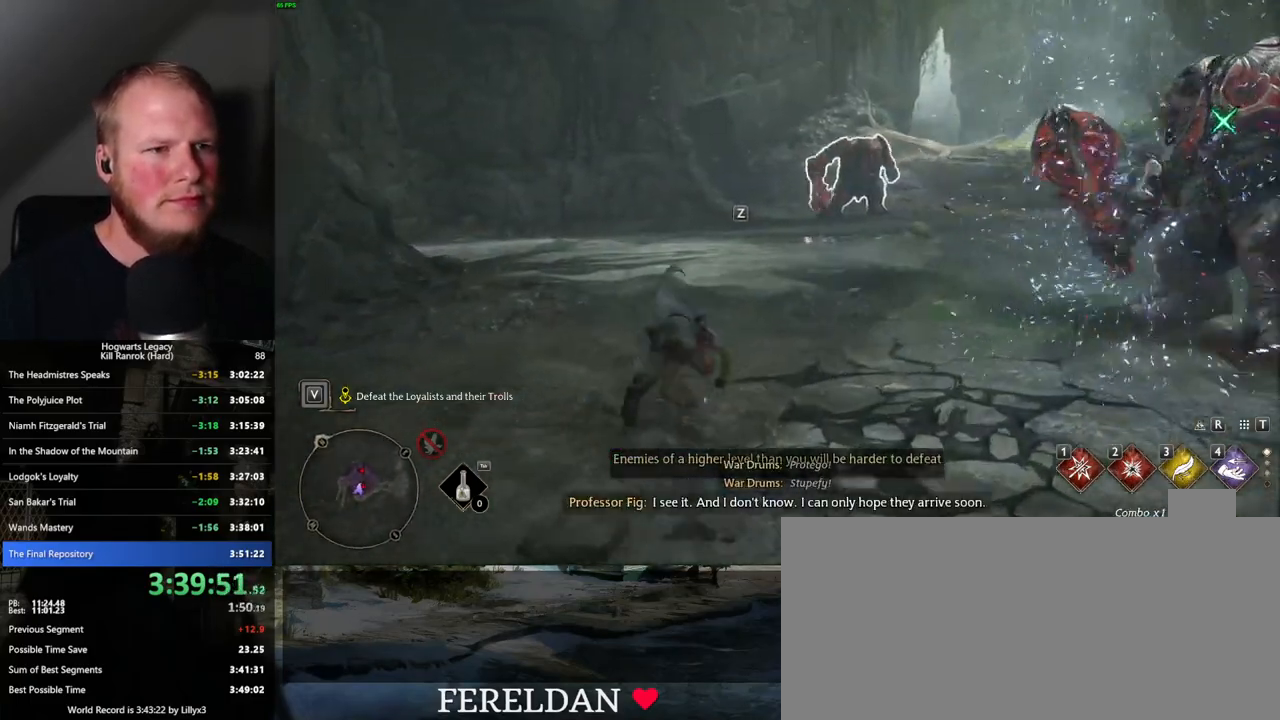
{"keys": ["w"], "mouse": [], "events": [[450, "space", "up"]]}
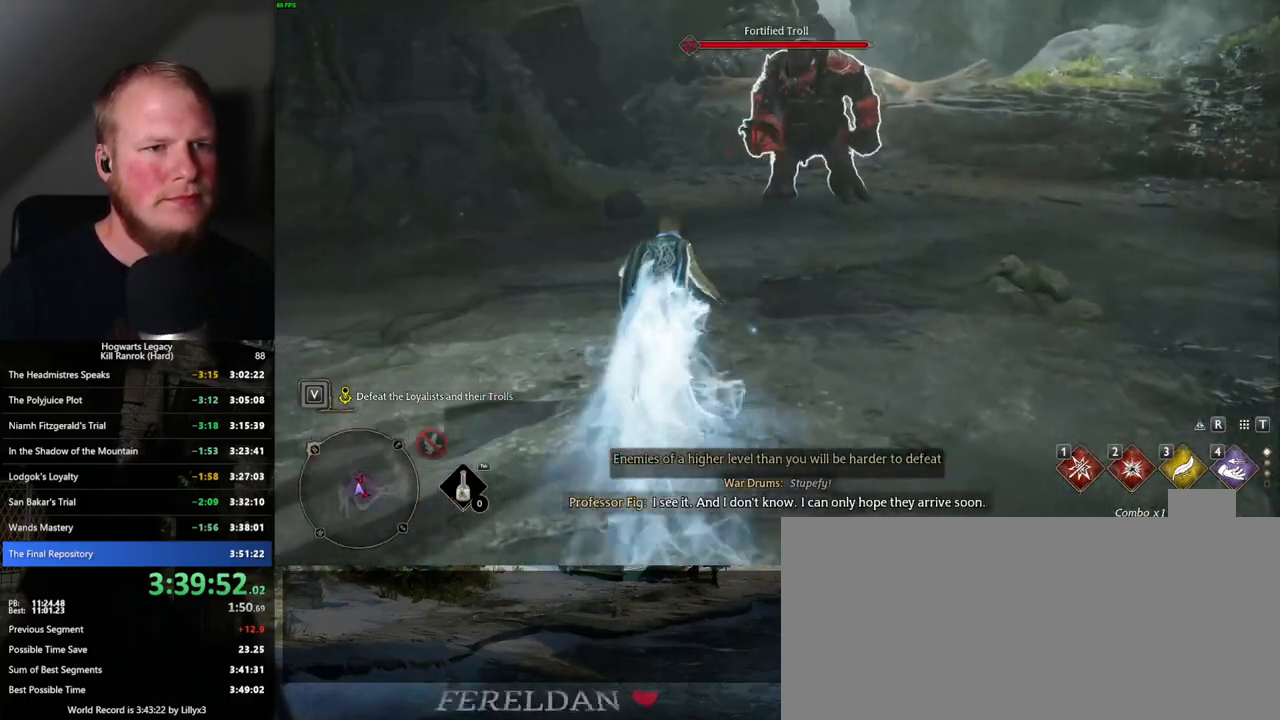
{"keys": ["a", "w"], "mouse": [], "events": [[184, "a", "down"]]}
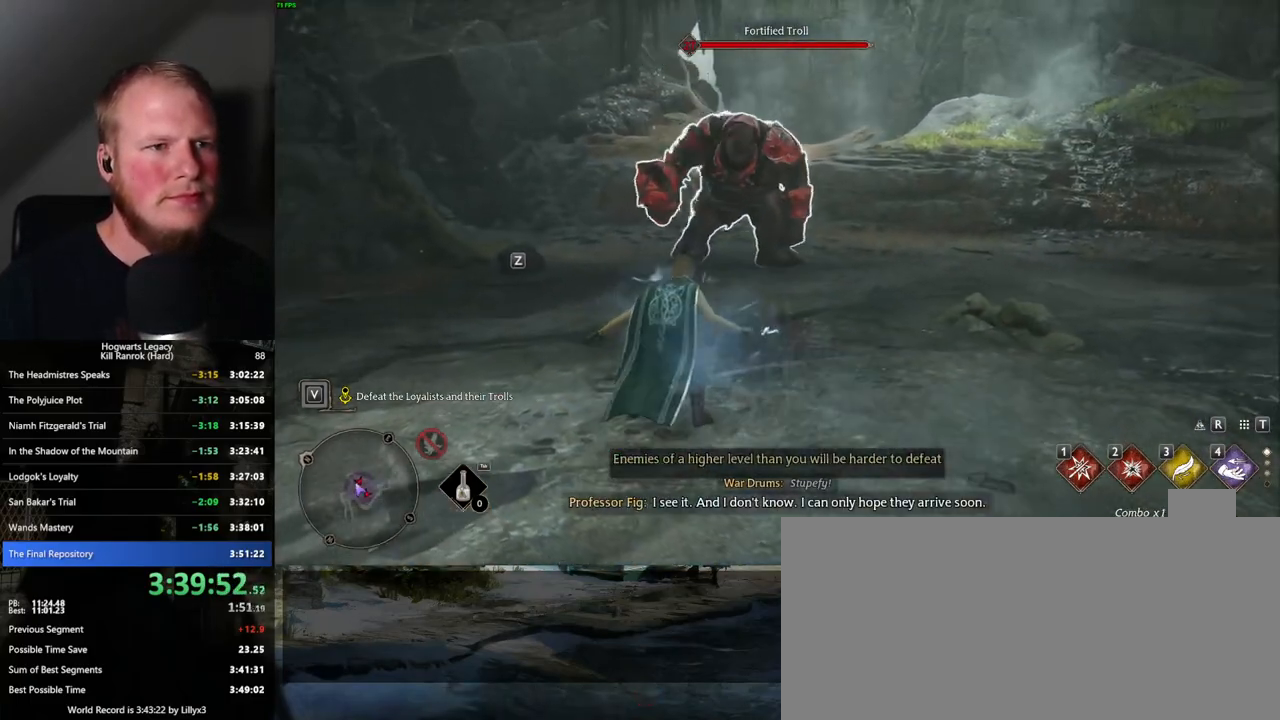
{"keys": [], "mouse": [], "events": [[234, "a", "up"], [400, "w", "up"]]}
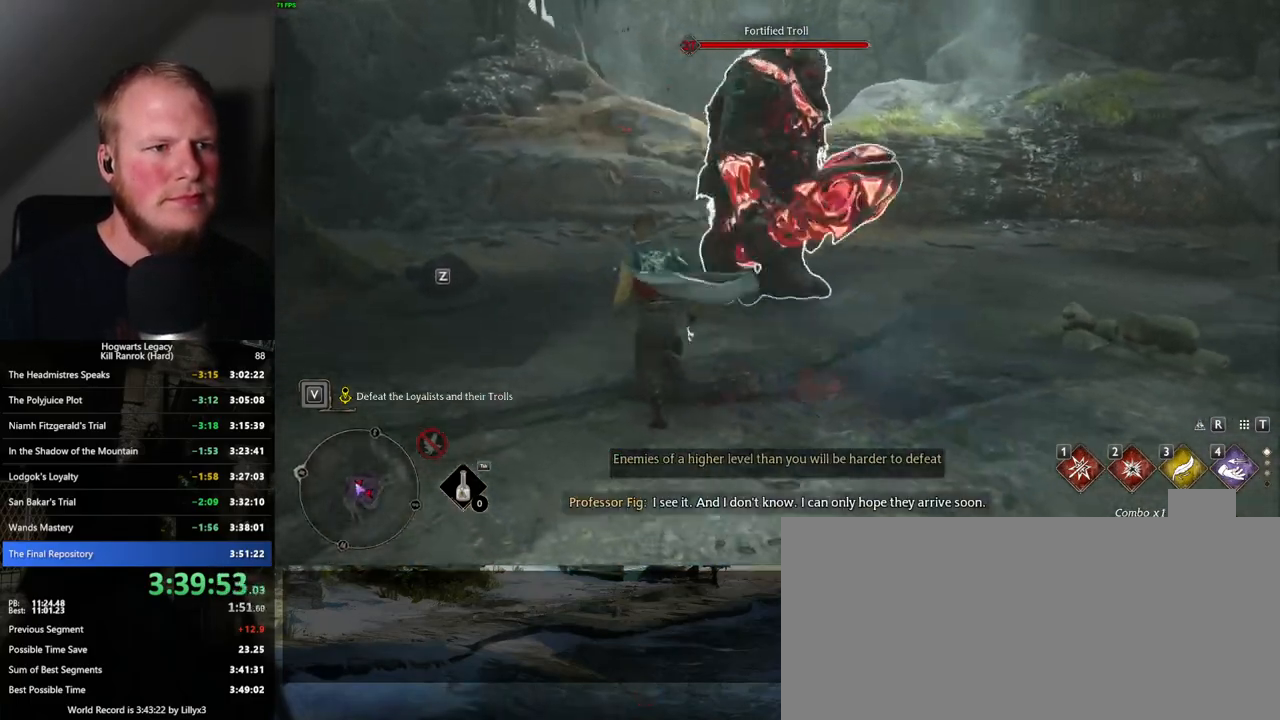
{"keys": ["a", "w"], "mouse": [], "events": [[250, "a", "down"], [284, "space", "down"], [284, "w", "down"], [434, "space", "up"]]}
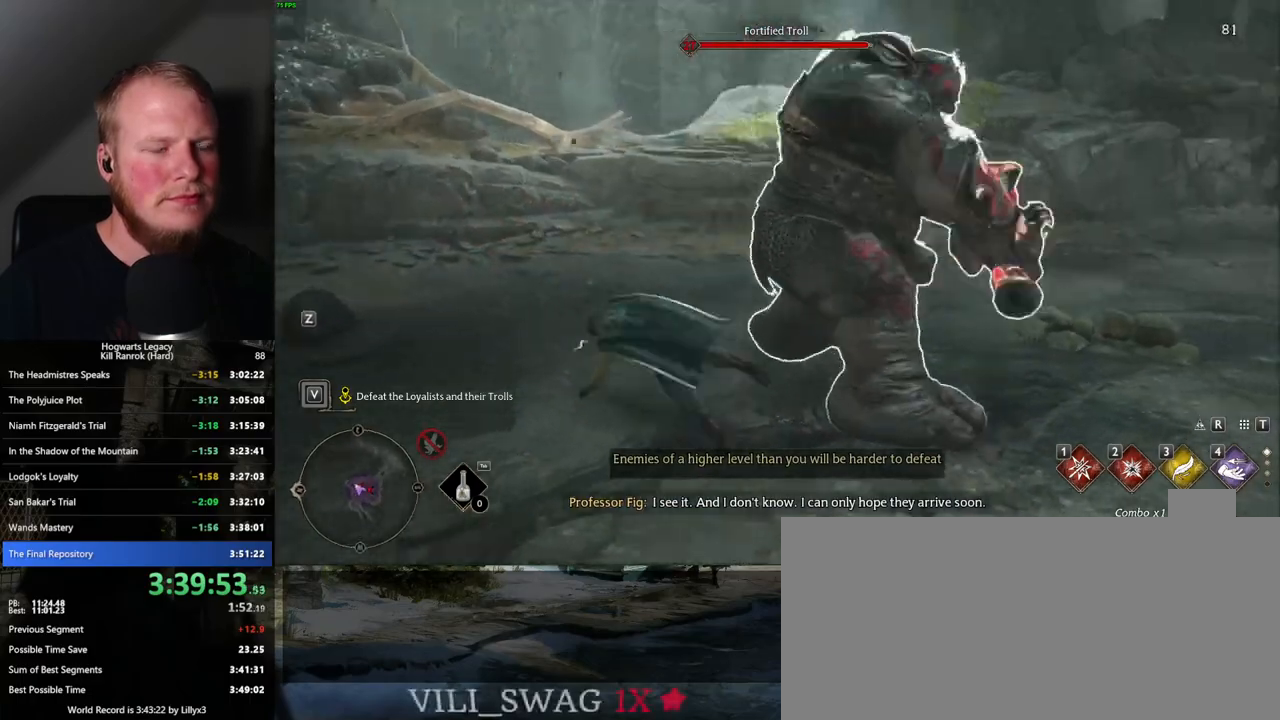
{"keys": ["w"], "mouse": [], "events": [[250, "a", "up"]]}
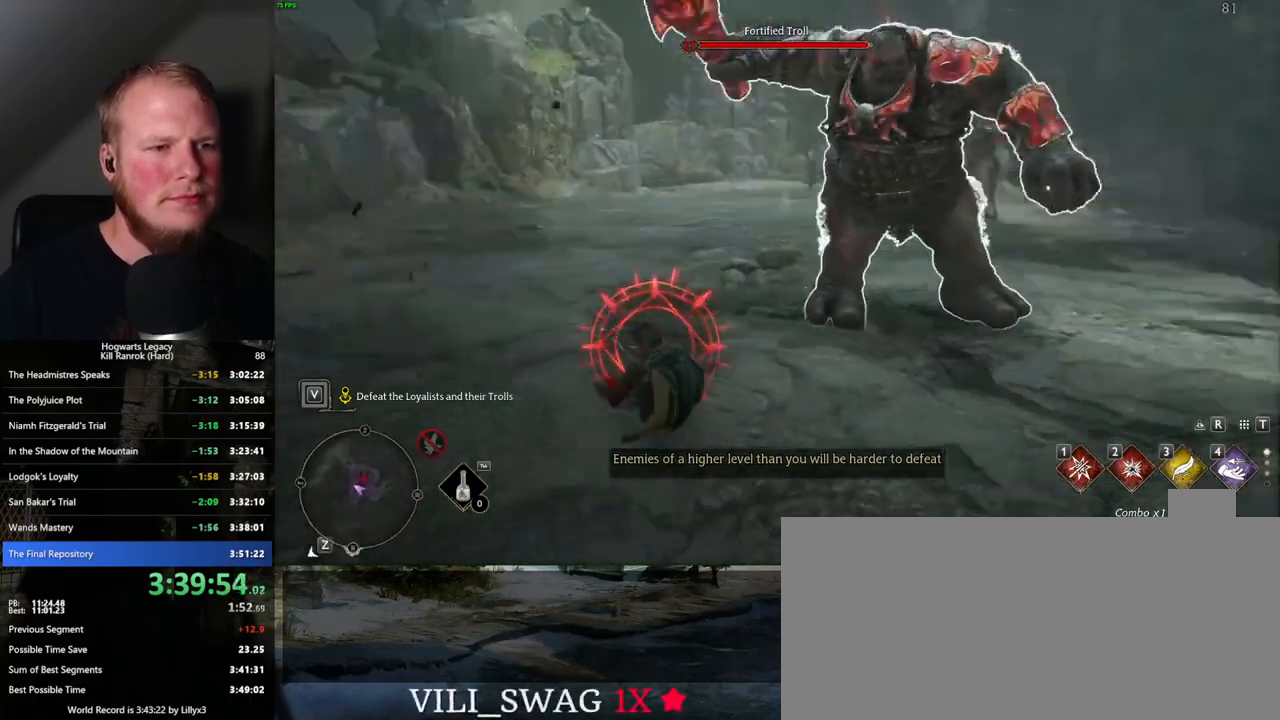
{"keys": ["a"], "mouse": [], "events": [[17, "w", "up"], [200, "a", "down"], [284, "space", "down"], [400, "space", "up"]]}
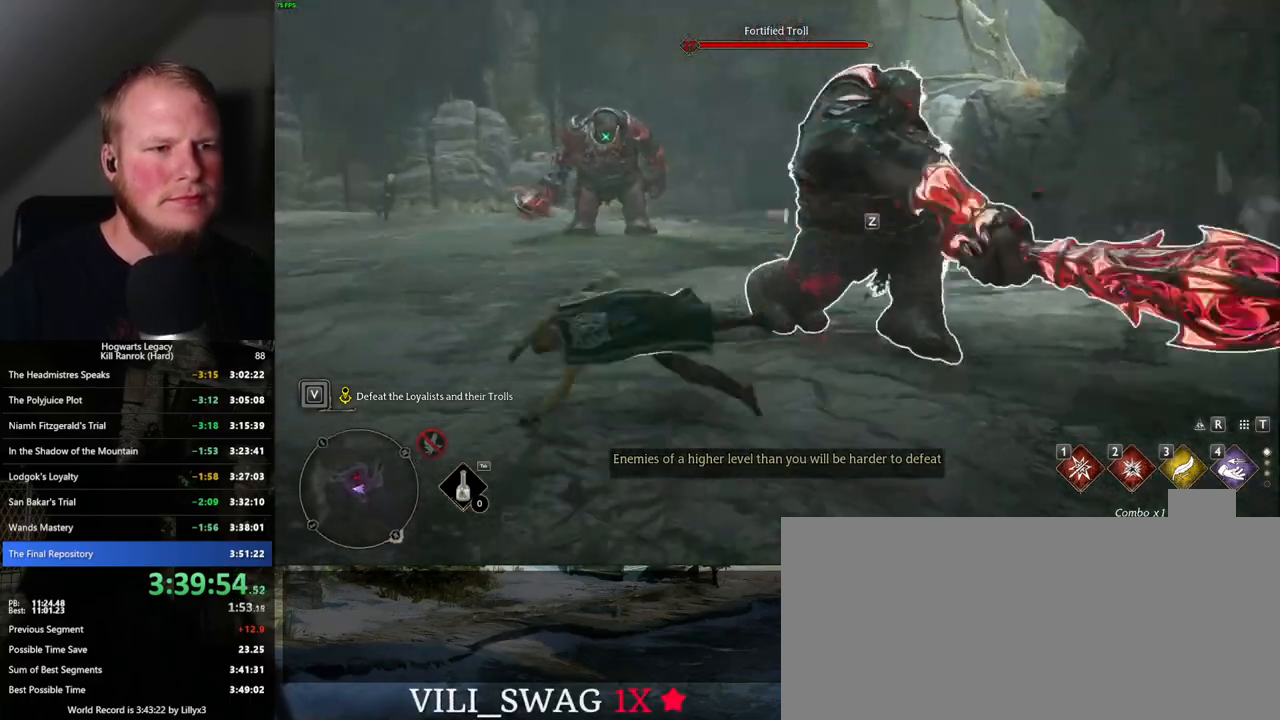
{"keys": [], "mouse": [], "events": [[500, "a", "up"]]}
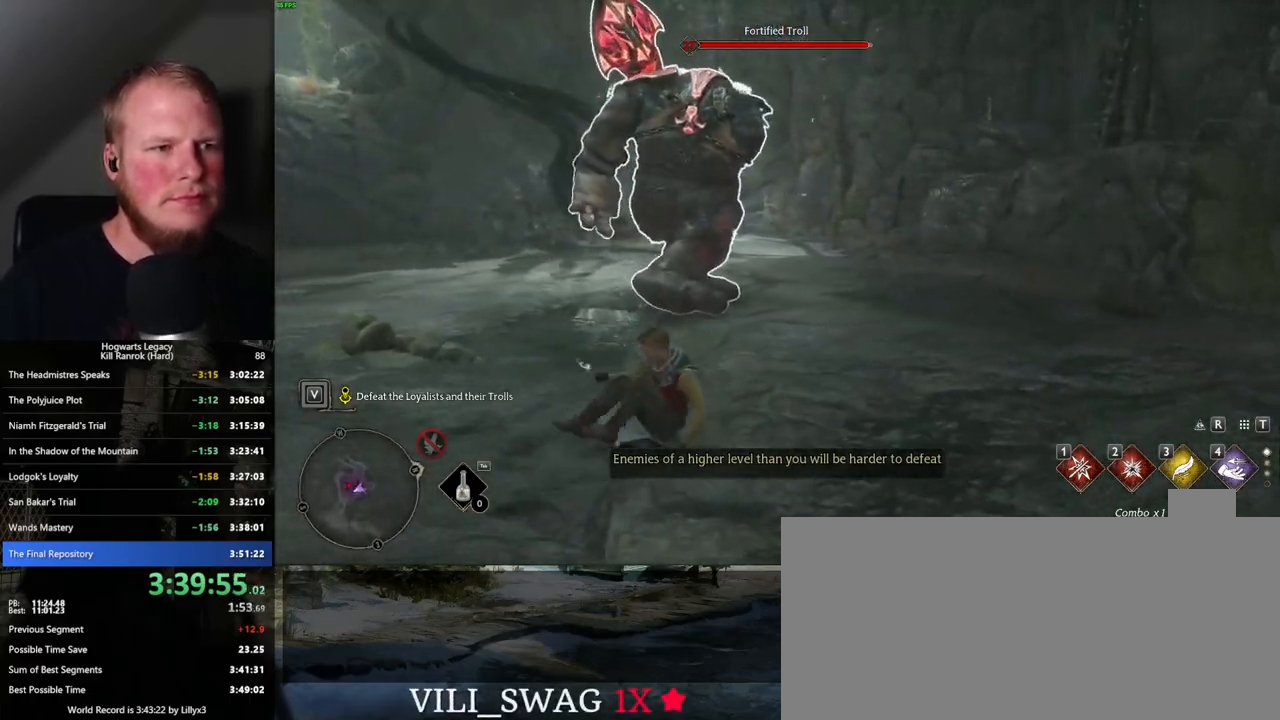
{"keys": [], "mouse": [], "events": []}
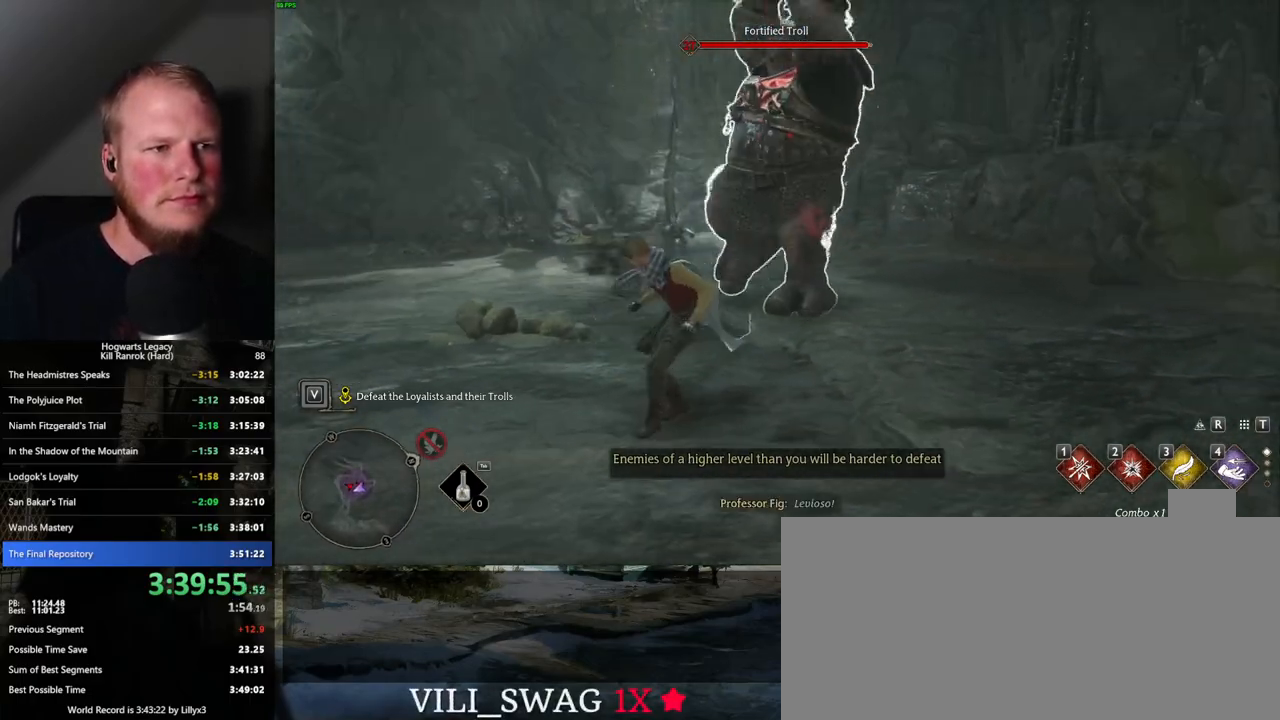
{"keys": ["q"], "mouse": [], "events": [[67, "q", "down"]]}
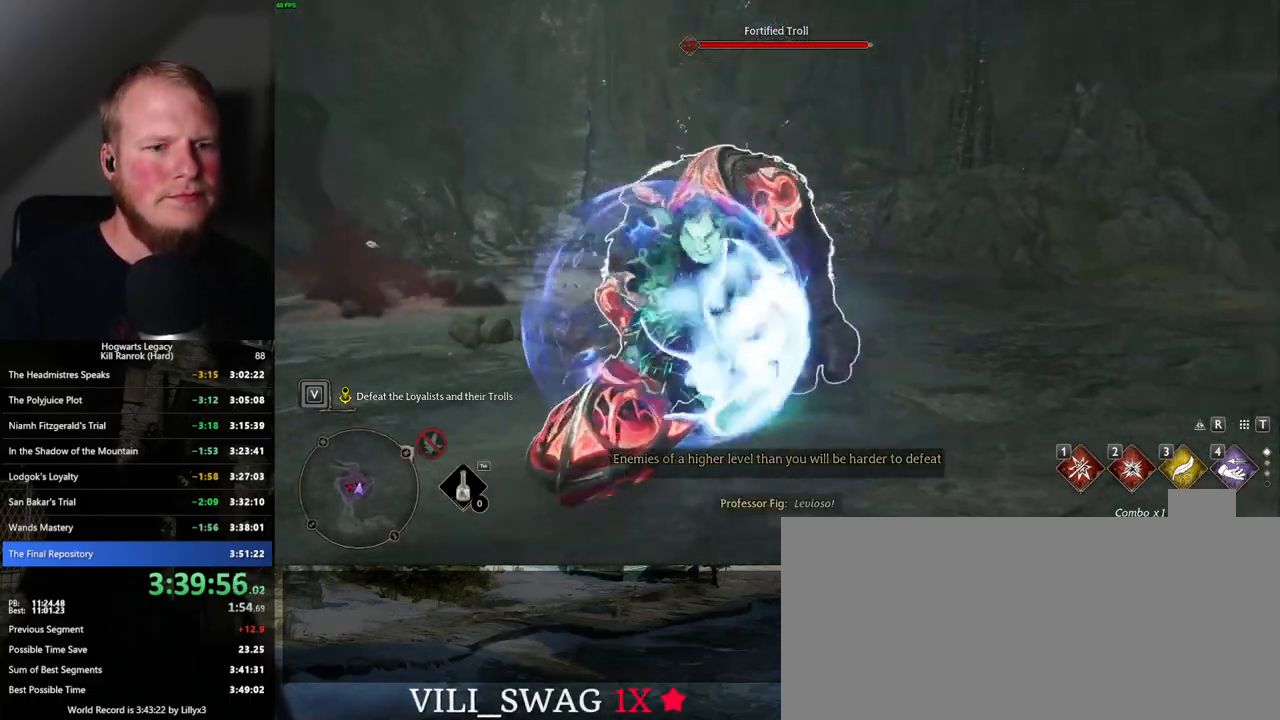
{"keys": ["q"], "mouse": [], "events": []}
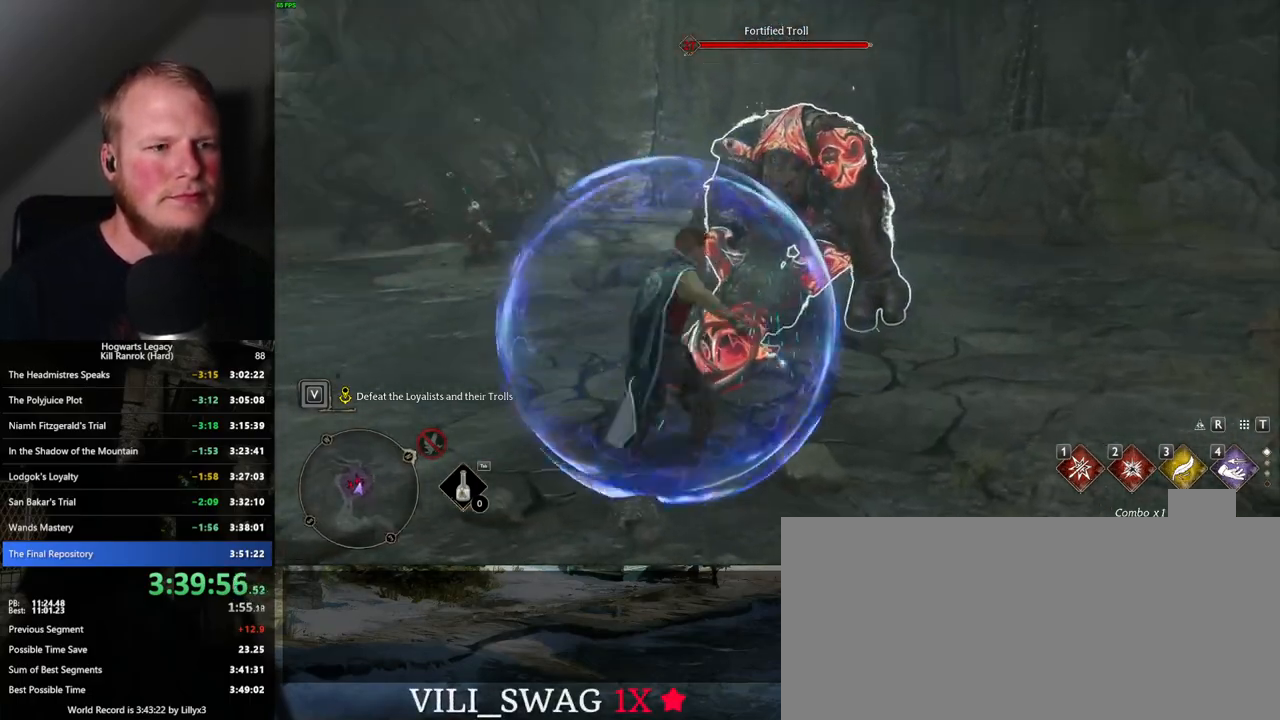
{"keys": ["q"], "mouse": [], "events": []}
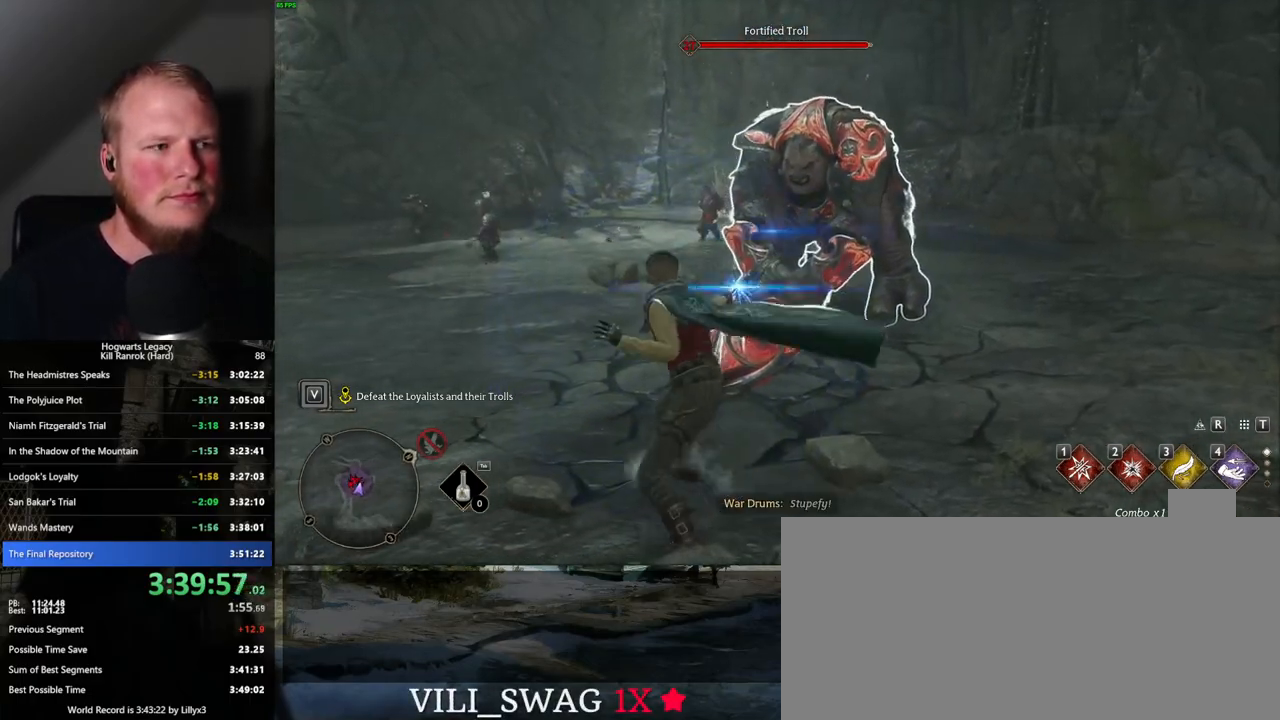
{"keys": ["1", "w"], "mouse": [], "events": [[67, "q", "up"], [167, "w", "down"], [500, "1", "down"]]}
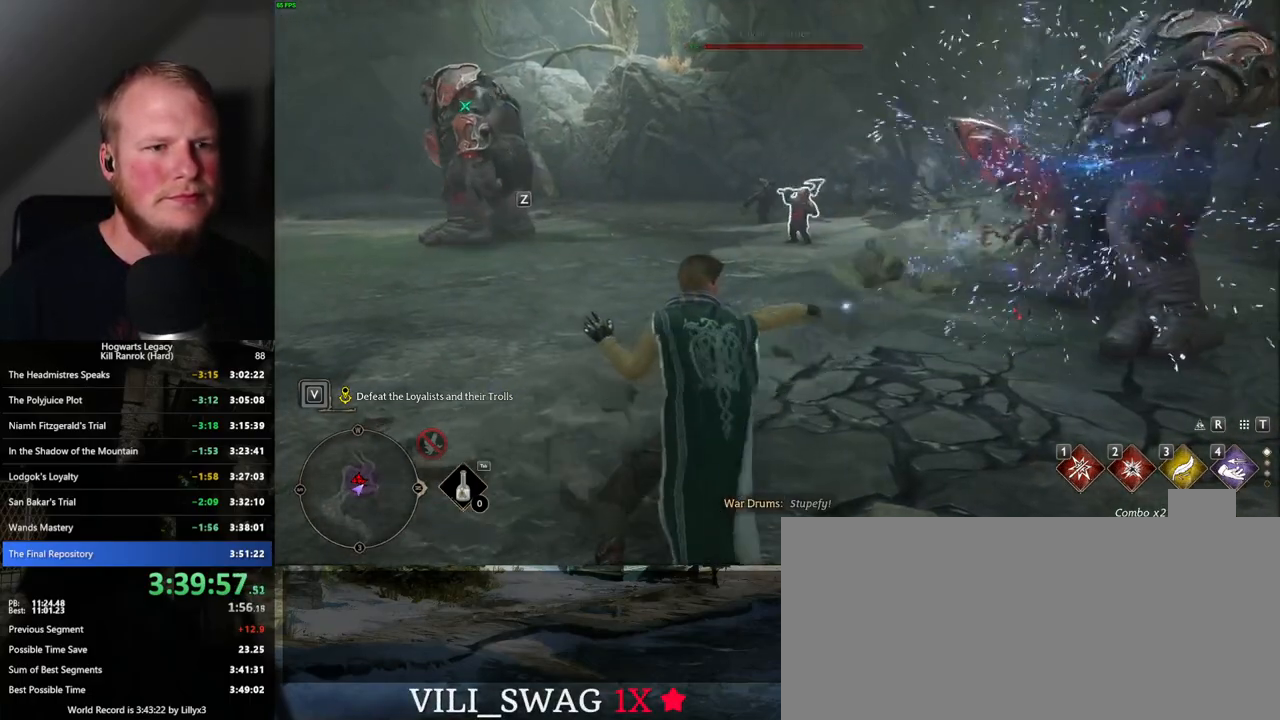
{"keys": ["w"], "mouse": [], "events": [[100, "1", "up"]]}
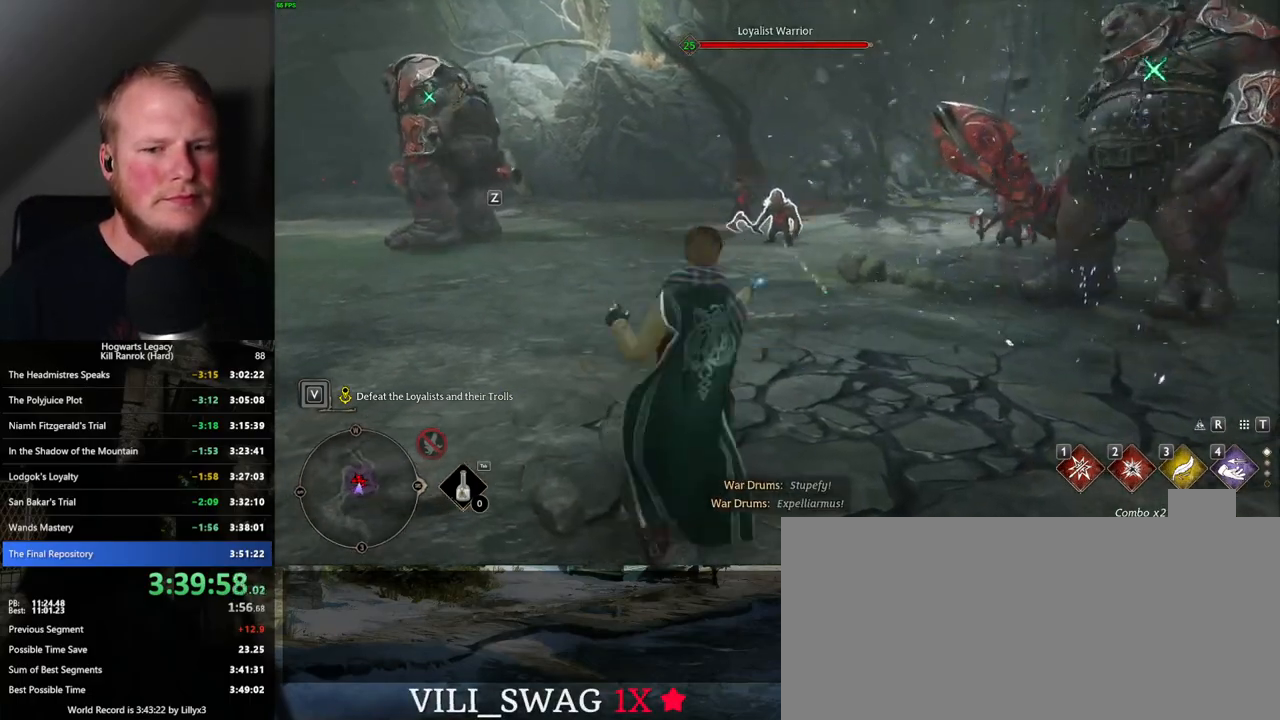
{"keys": ["w"], "mouse": [], "events": []}
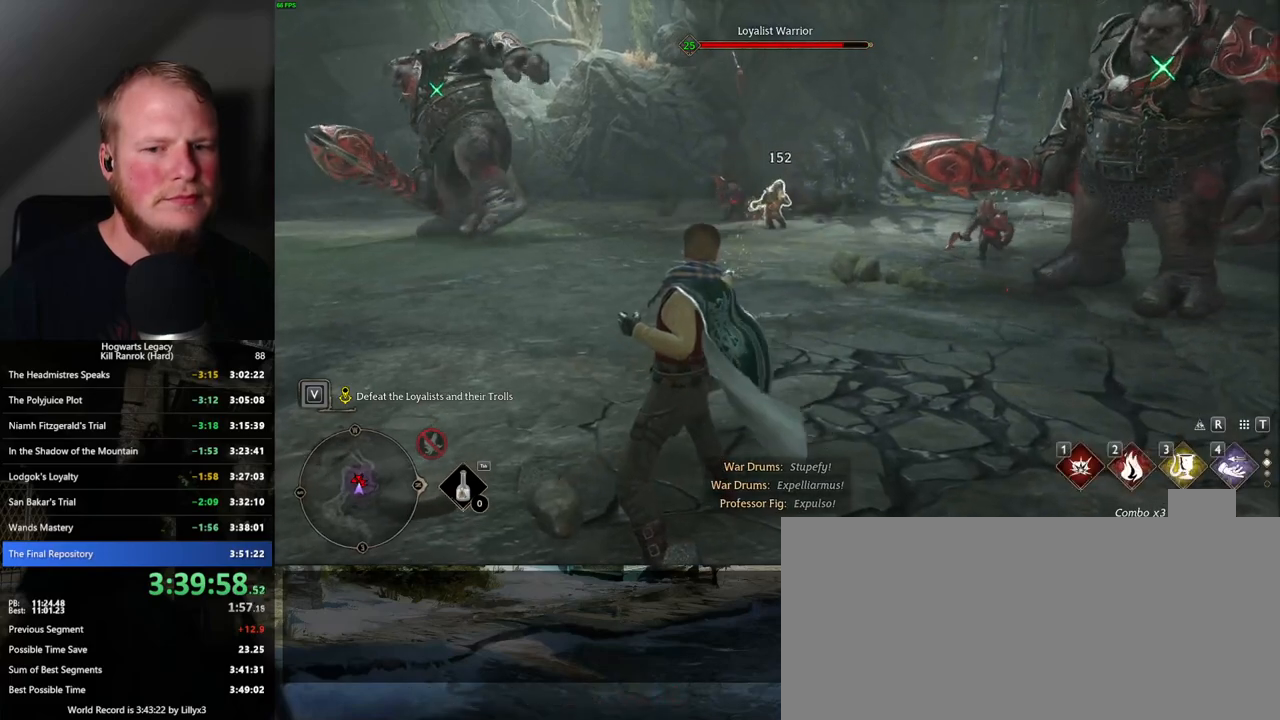
{"keys": ["tab", "w"], "mouse": [], "events": [[484, "tab", "down"]]}
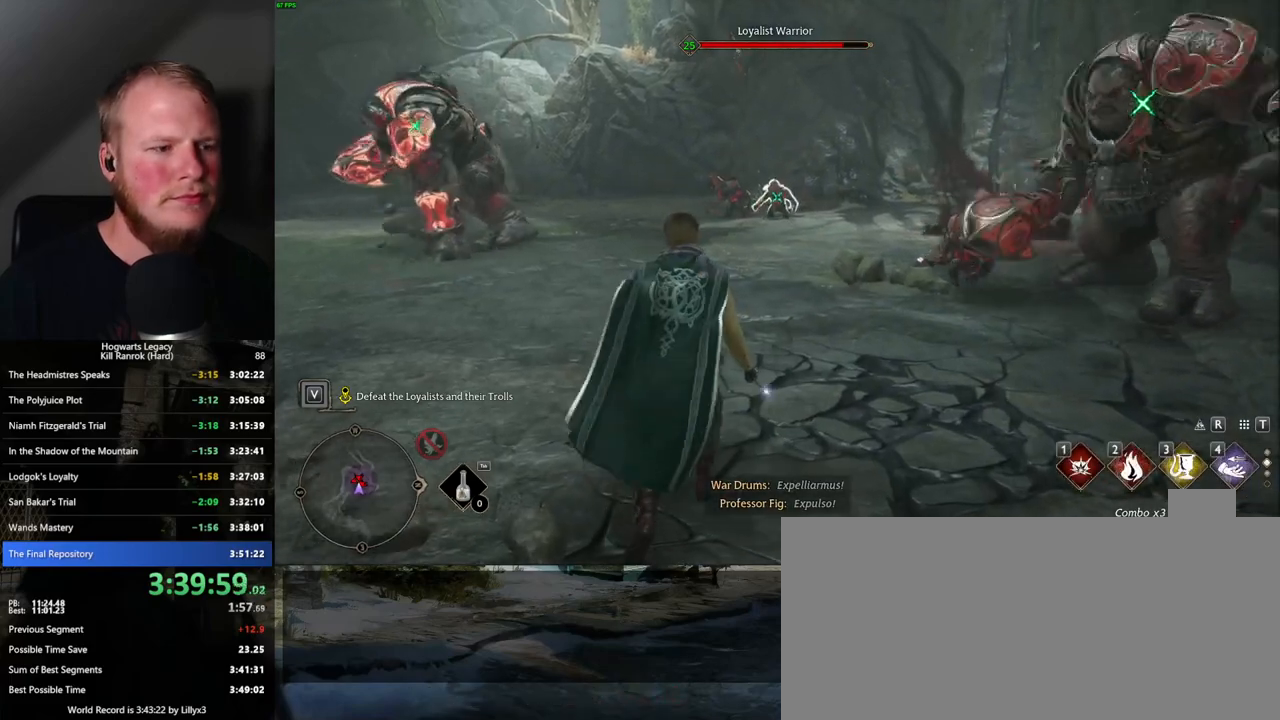
{"keys": ["a", "space", "w"], "mouse": [], "events": [[50, "tab", "up"], [284, "a", "down"], [350, "space", "down"]]}
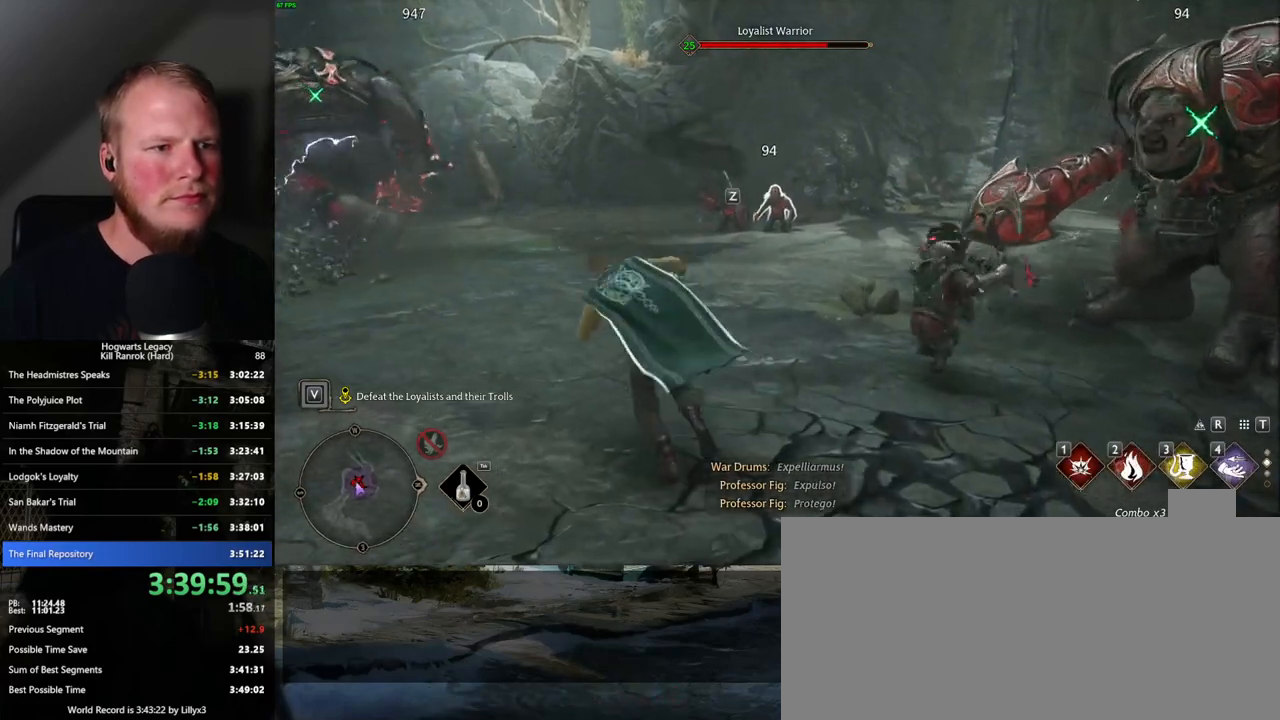
{"keys": ["tab"], "mouse": [], "events": [[100, "a", "up"], [100, "space", "up"], [300, "tab", "down"], [450, "w", "up"]]}